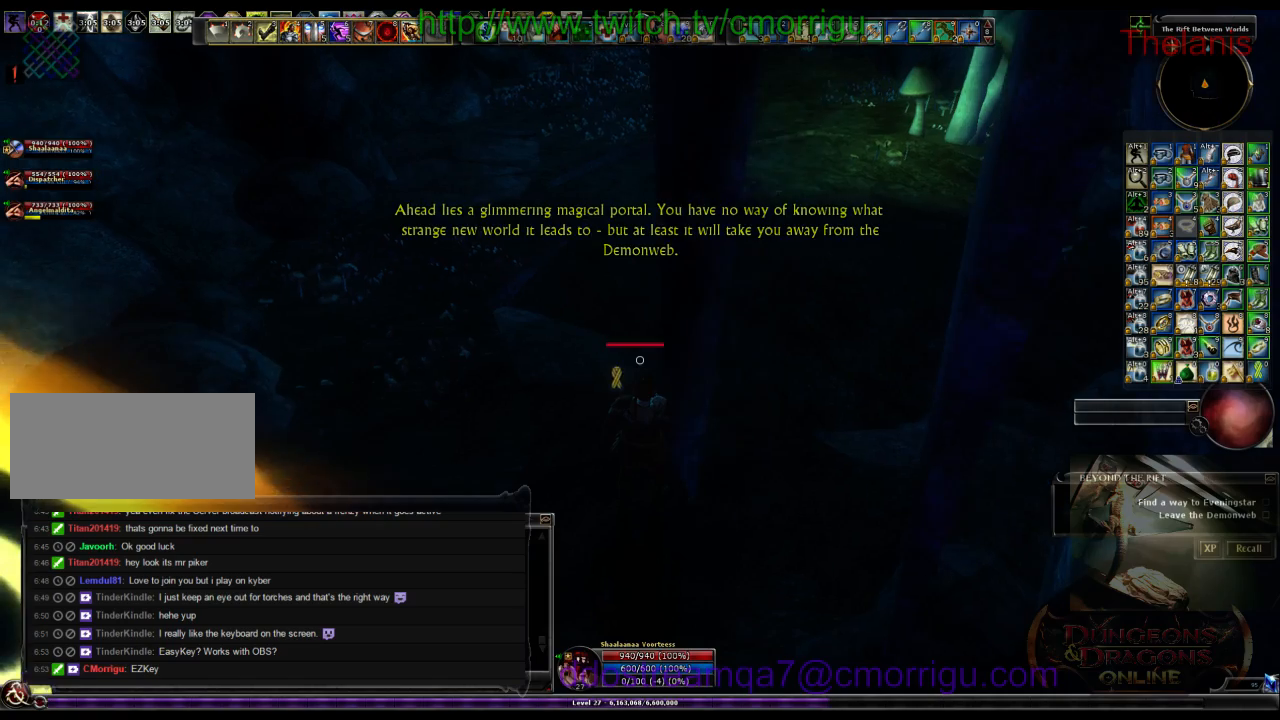
Gameplay with keyboard; each line is a JSON object with the keys held at the frame after it. "events" lists presses ("down") and releases ("up") of ".", "/", "0", "1", "2", "3", "4", "5", "6", "7", "8", "9", "a", "b", "backslash", "backspace", "c", "caps_lock", "comma", "ctrl_l", "ctrl_r", "d", "e", "equals", "escape", "f", "f1", "f10", "f11", "f12", "f2", "f3", "f4", "f5", "f6", "f7", "f8", "f9", "g", "h", "i", "j", "k", "l", "lbracket", "m", "minus", "n", "o", "p", "q", "quote", "r", "rbracket", "return", "s", "semicolon", "shift_l", "shift_r", "space", "t", "tab", "tilde", "u", "v", "w", "x", "y" and "z" between this image and that frame as [ms after this image, input, new state], when the widget could be followed in between. No other keys are recorded. Mouse input is not recorded.
{"keys": ["w"]}
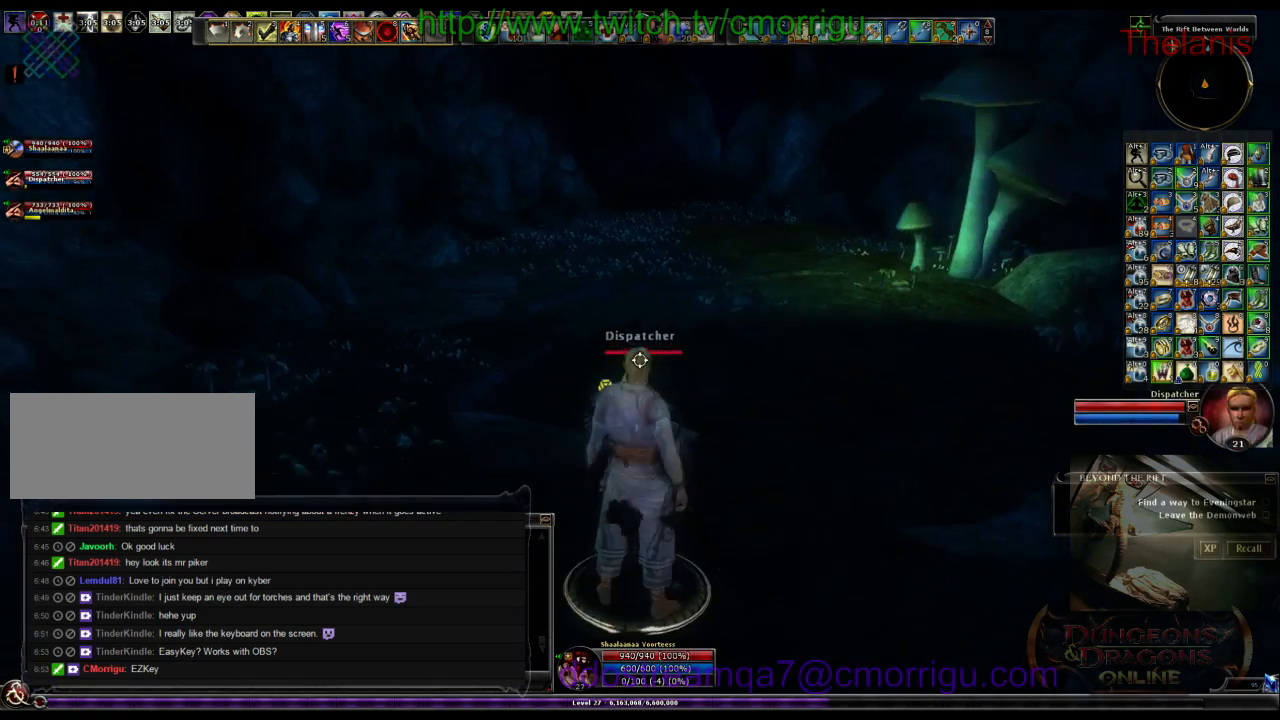
{"keys": ["w"], "events": []}
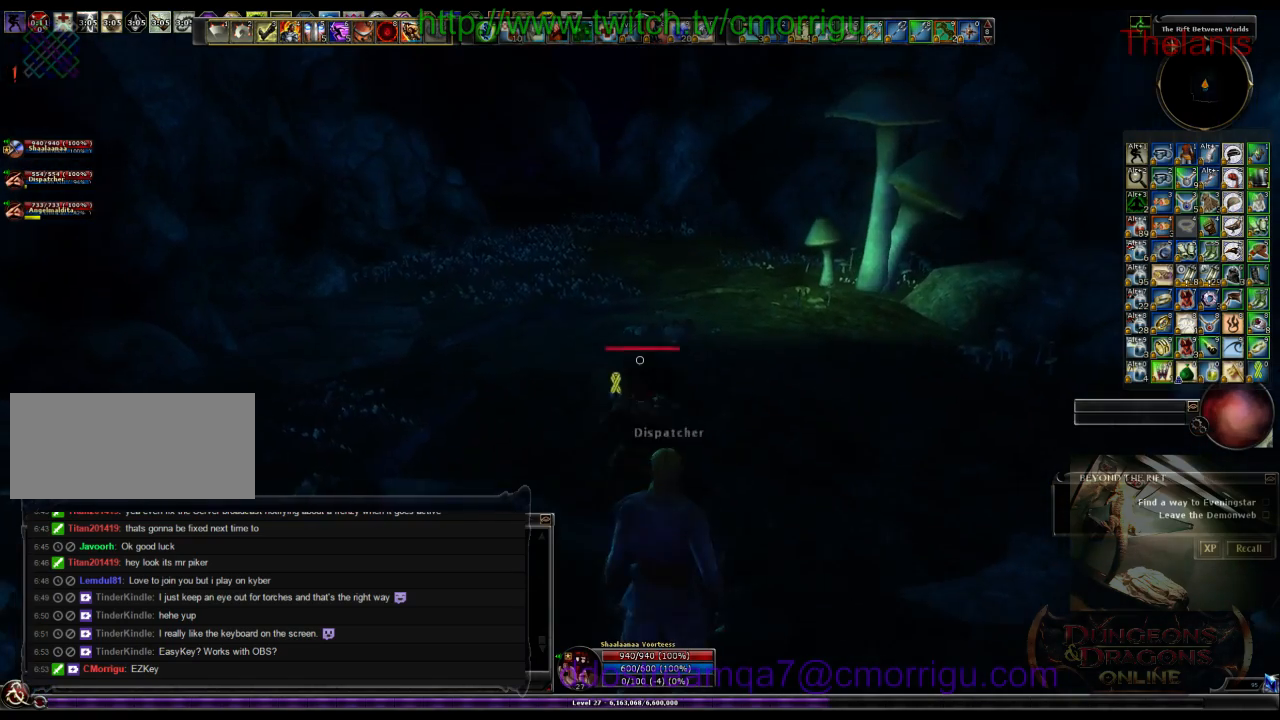
{"keys": ["w"], "events": []}
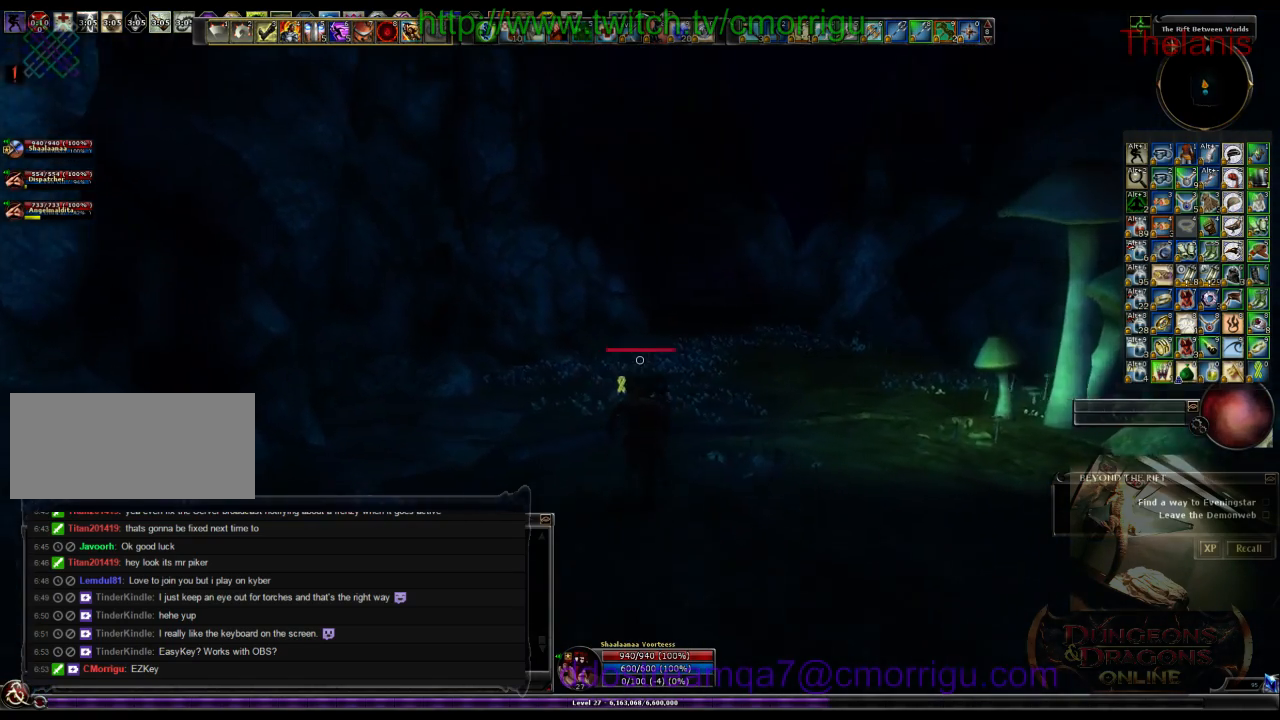
{"keys": ["w"], "events": []}
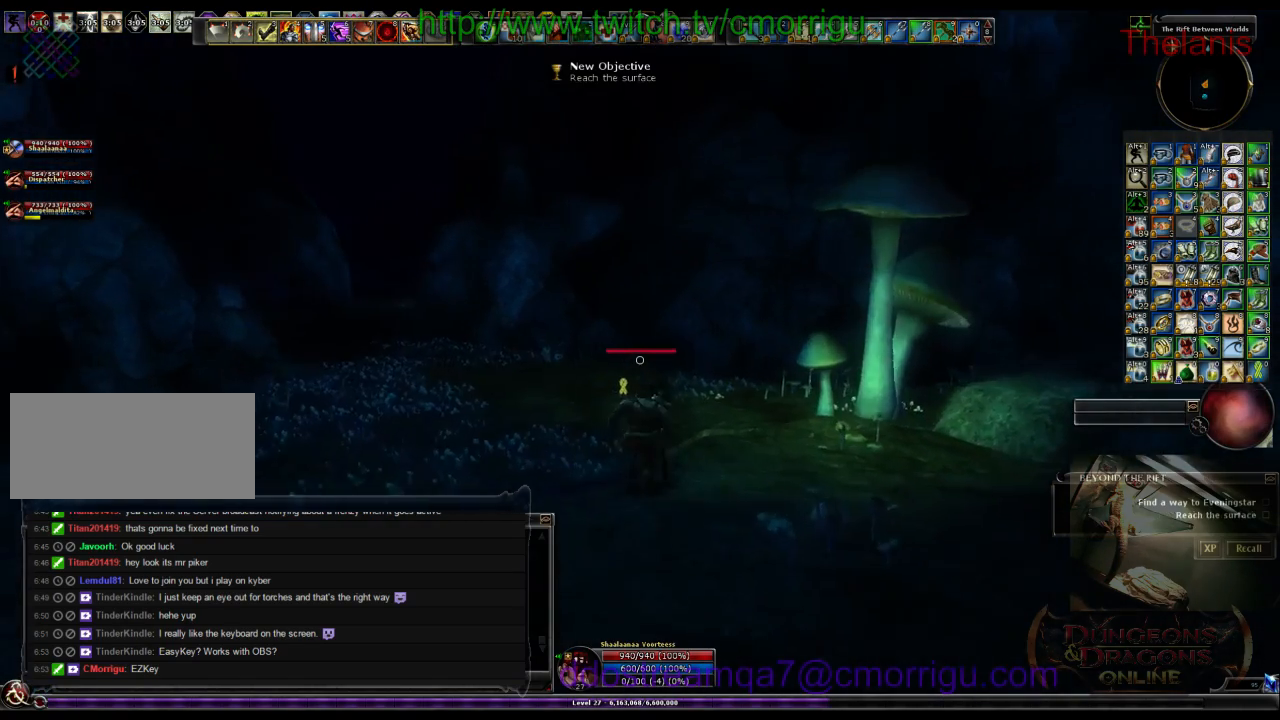
{"keys": ["w"], "events": []}
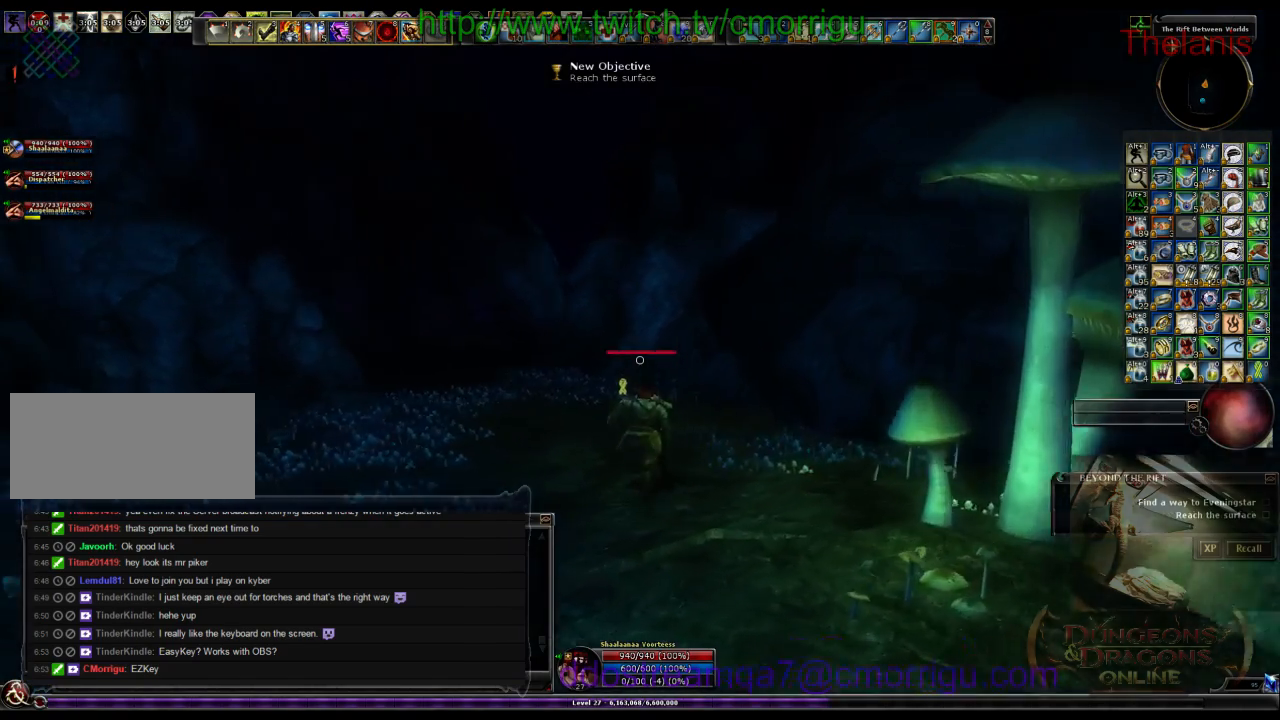
{"keys": ["w"], "events": []}
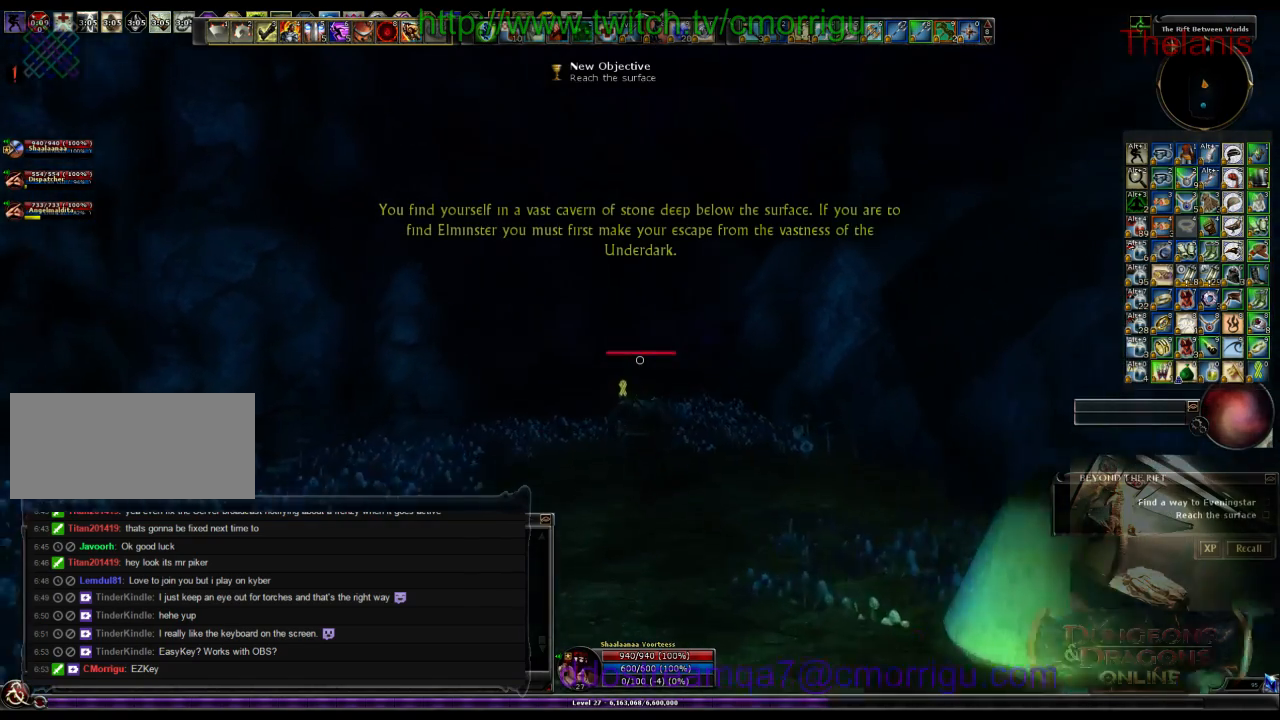
{"keys": ["w"], "events": []}
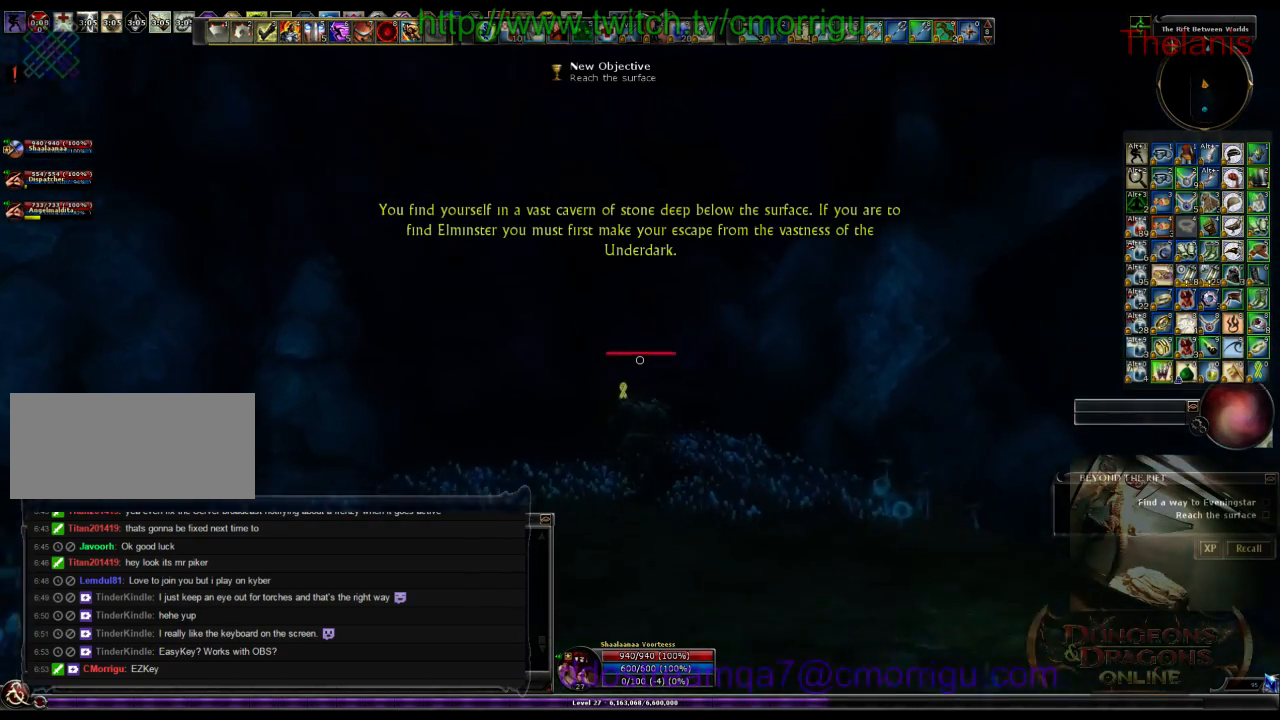
{"keys": ["a", "w"], "events": [[200, "a", "down"]]}
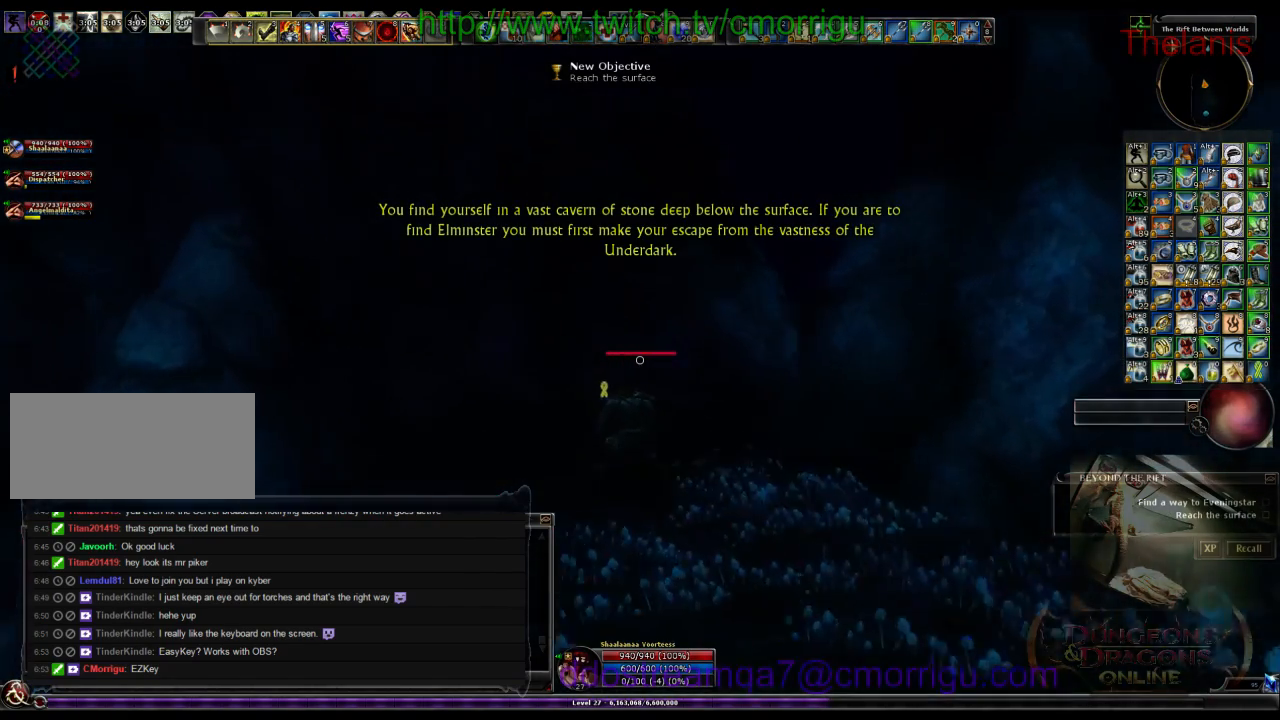
{"keys": ["w"], "events": [[100, "a", "up"]]}
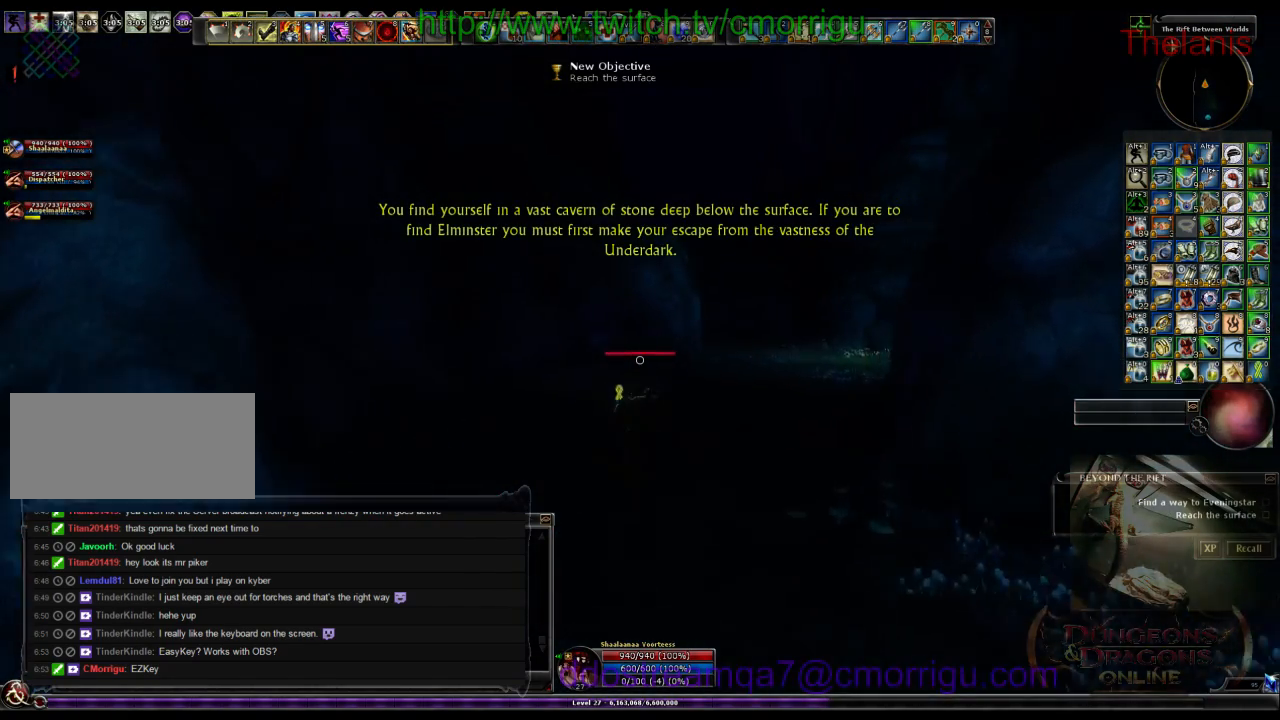
{"keys": [], "events": [[300, "d", "down"], [300, "w", "up"], [500, "d", "up"]]}
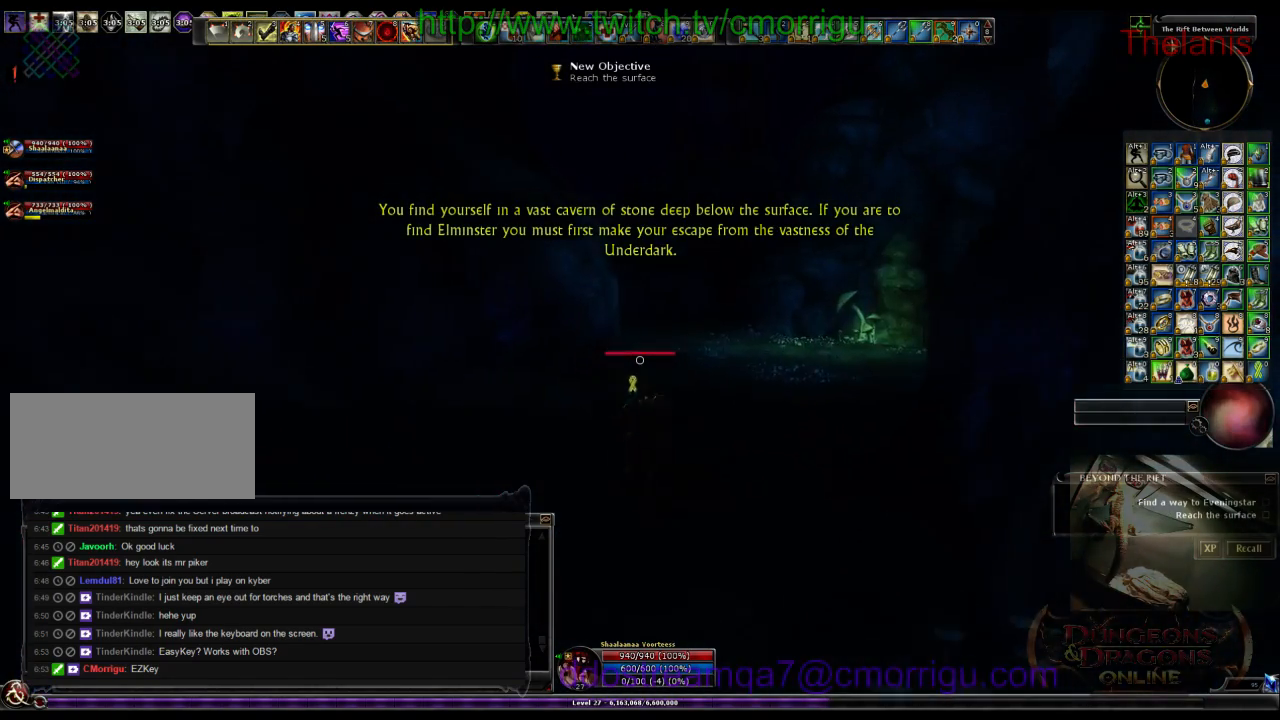
{"keys": [], "events": []}
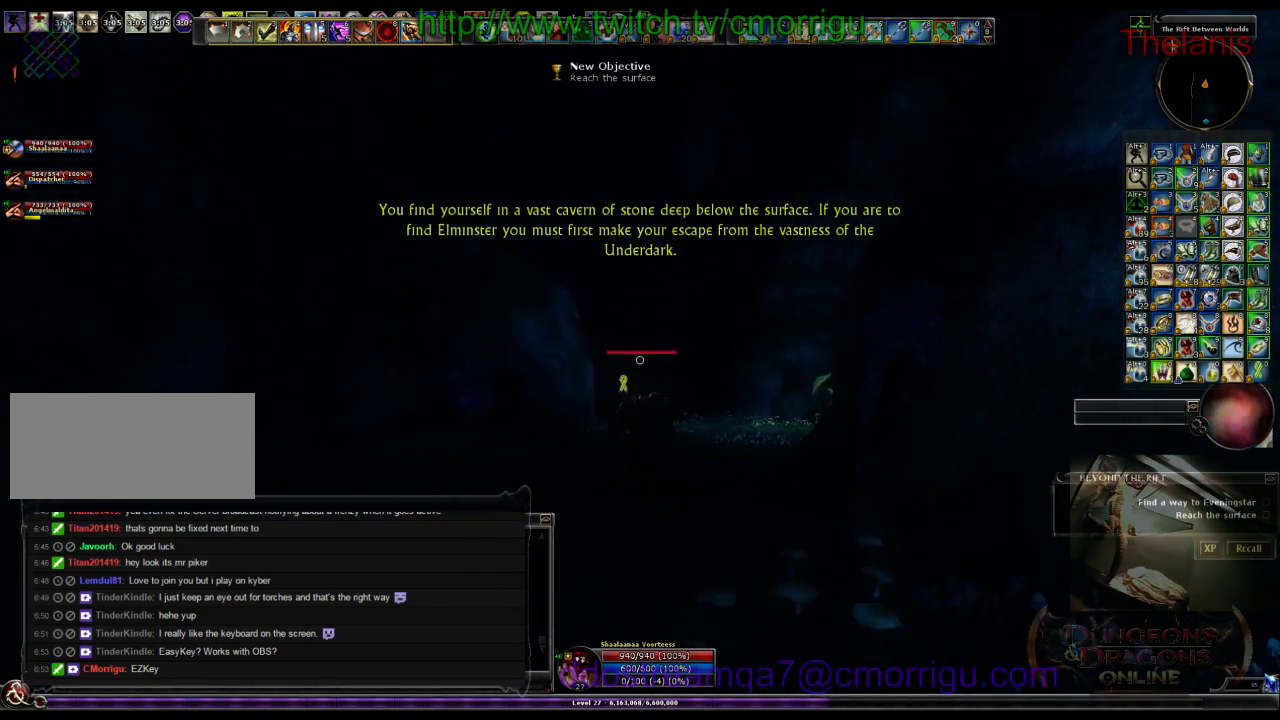
{"keys": [], "events": []}
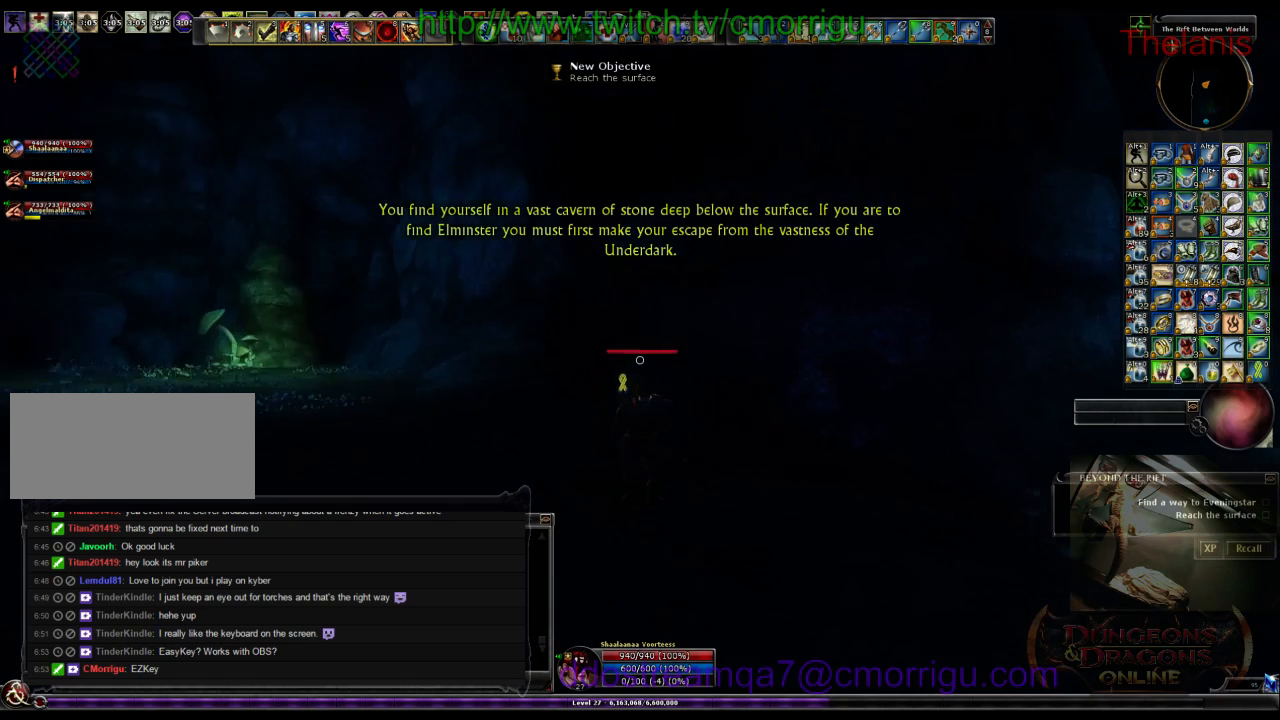
{"keys": [], "events": []}
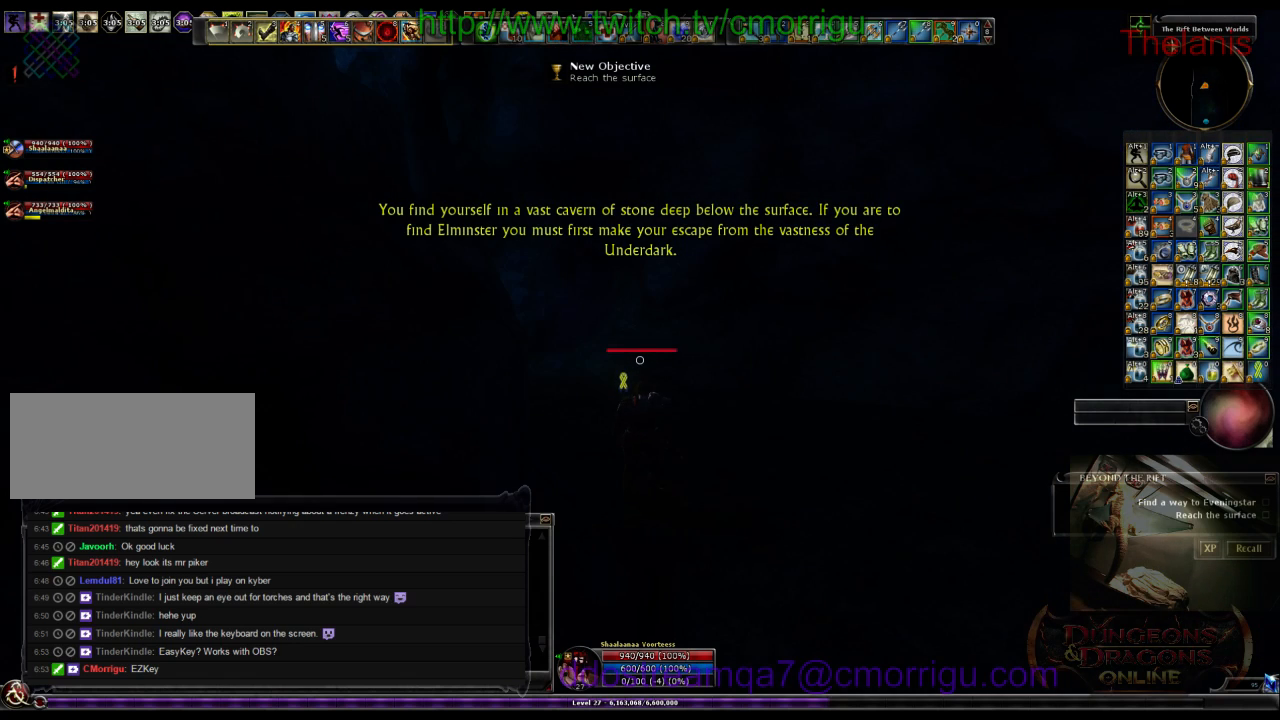
{"keys": [], "events": []}
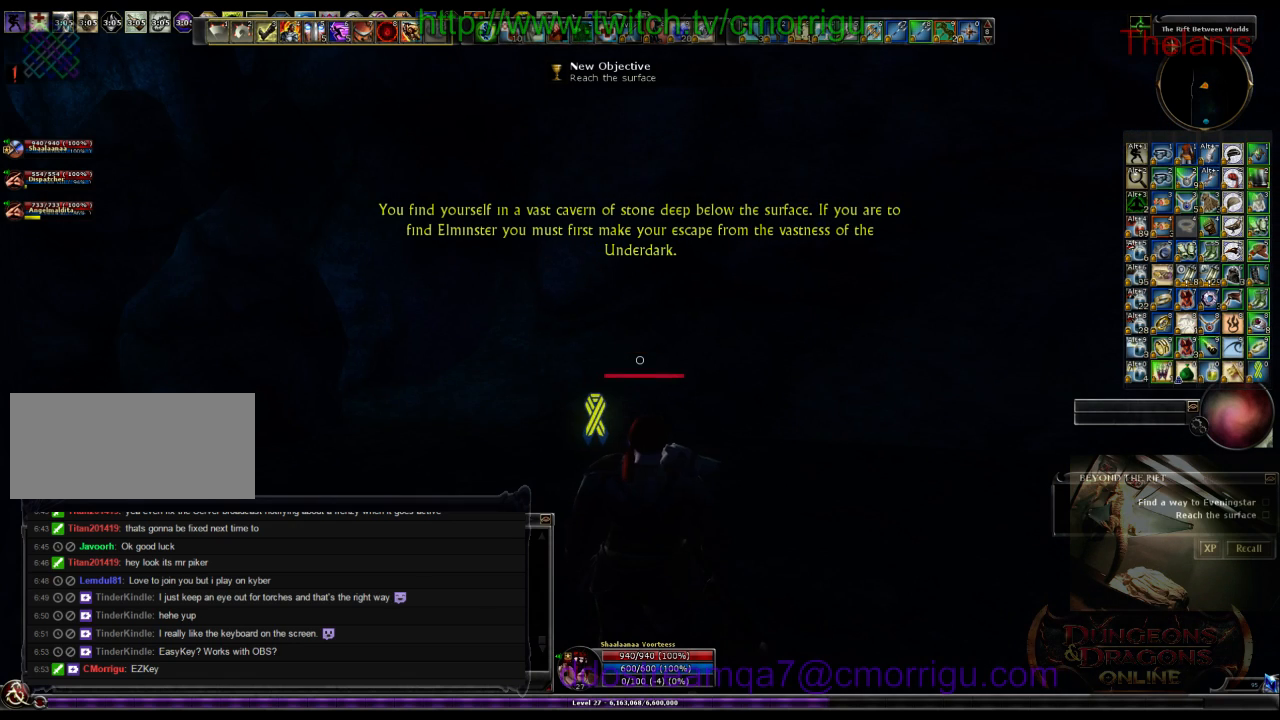
{"keys": [], "events": []}
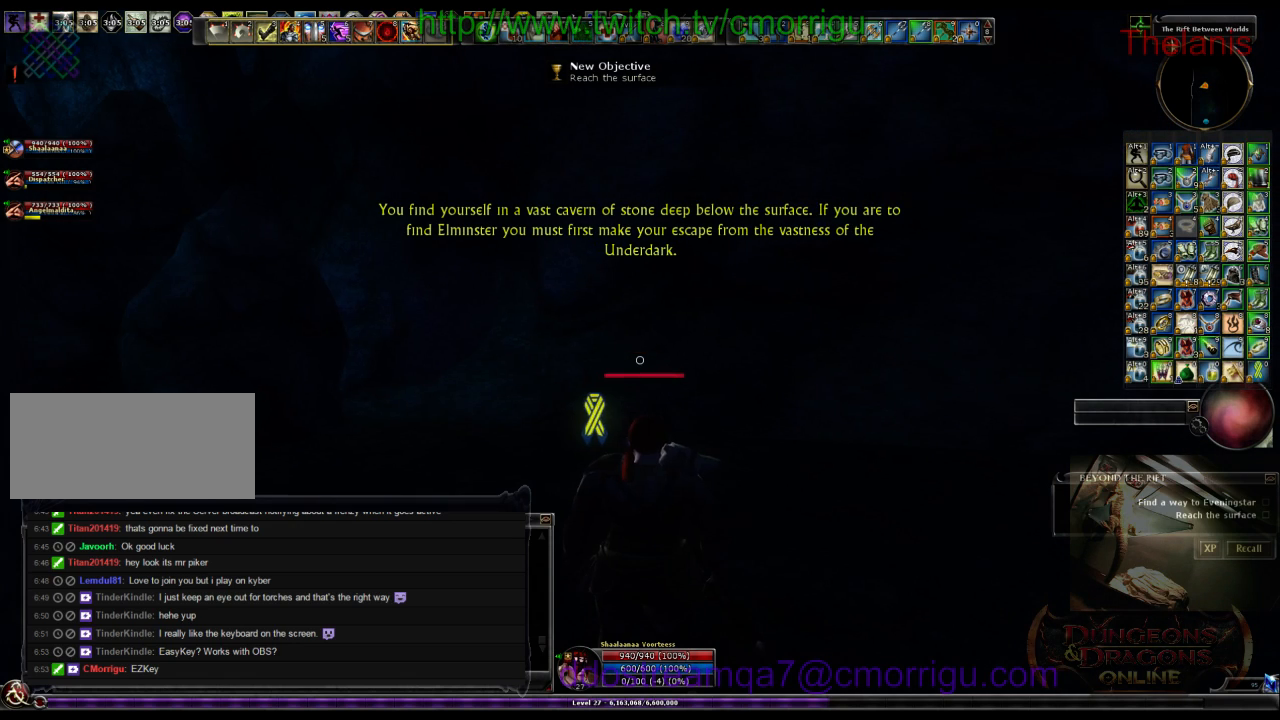
{"keys": [], "events": []}
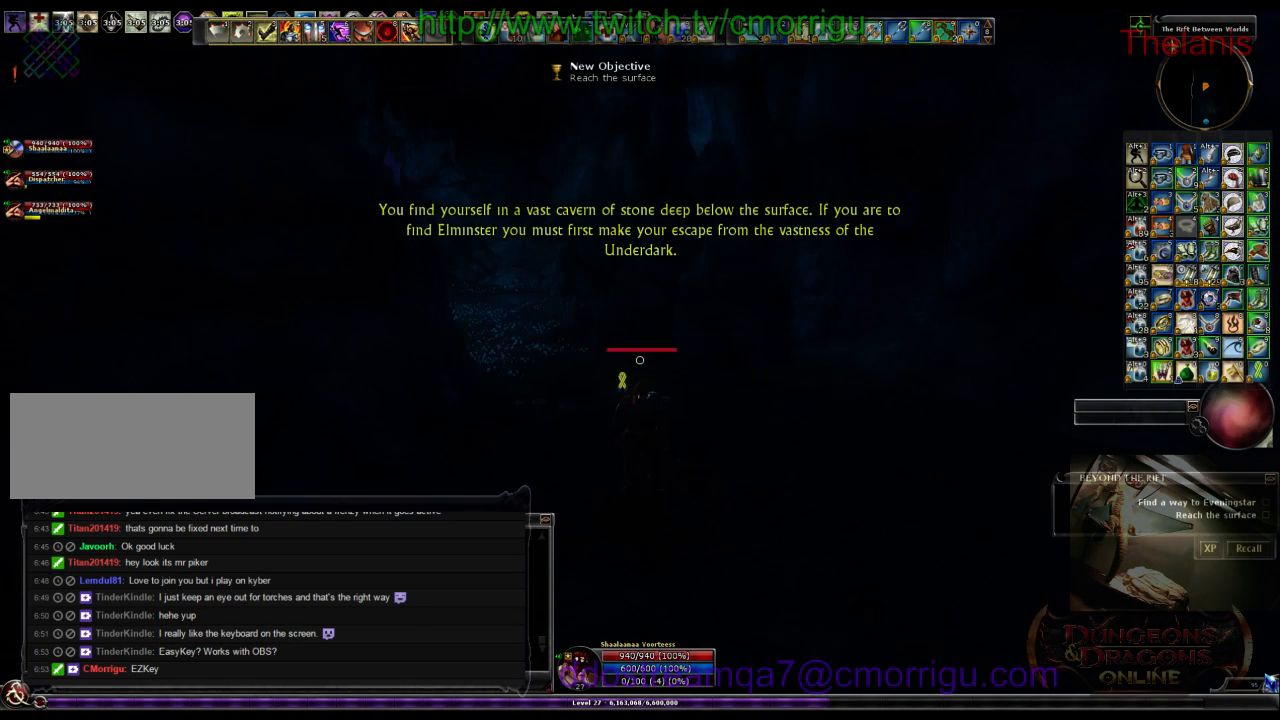
{"keys": [], "events": []}
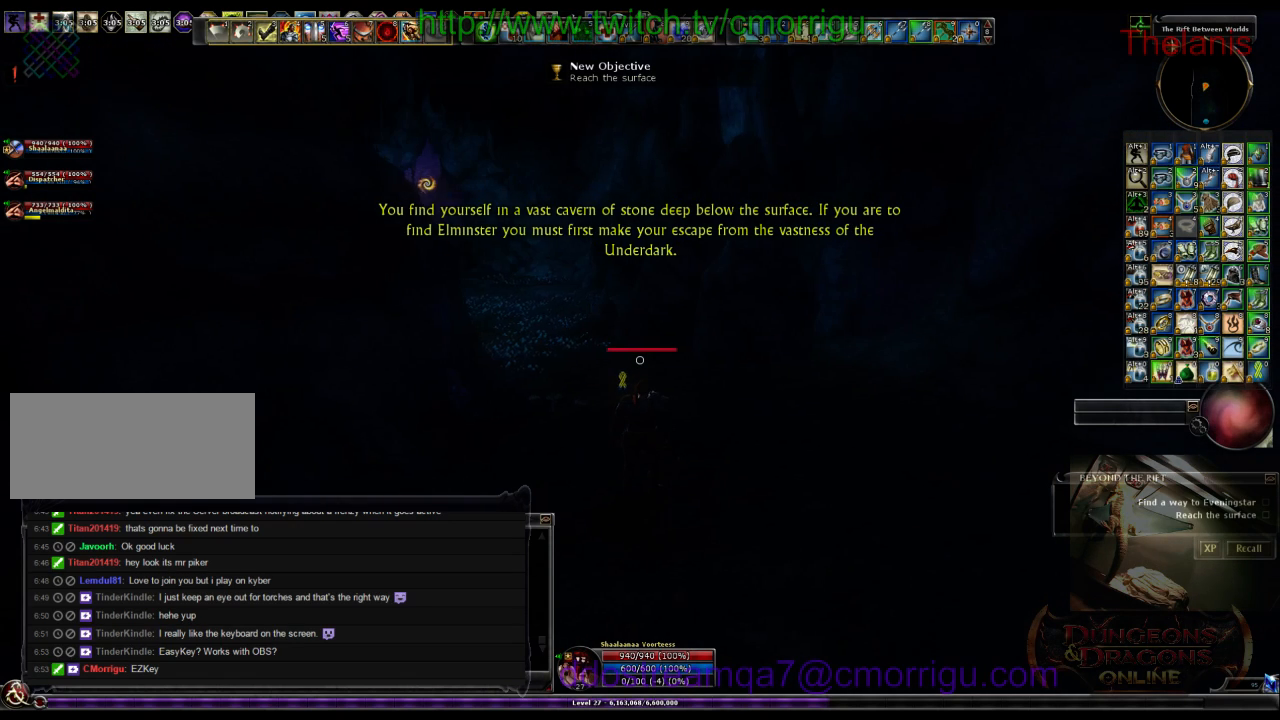
{"keys": ["d", "w"], "events": [[300, "d", "down"], [433, "w", "down"]]}
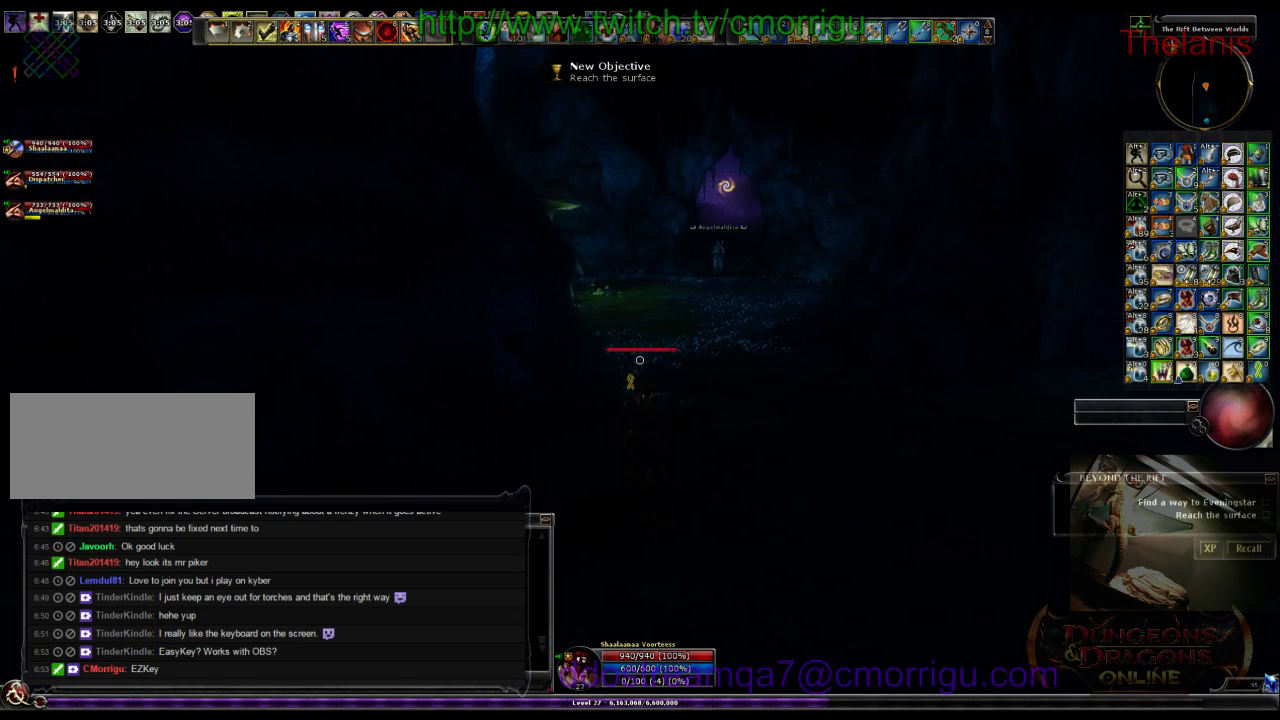
{"keys": ["w"], "events": [[100, "d", "up"]]}
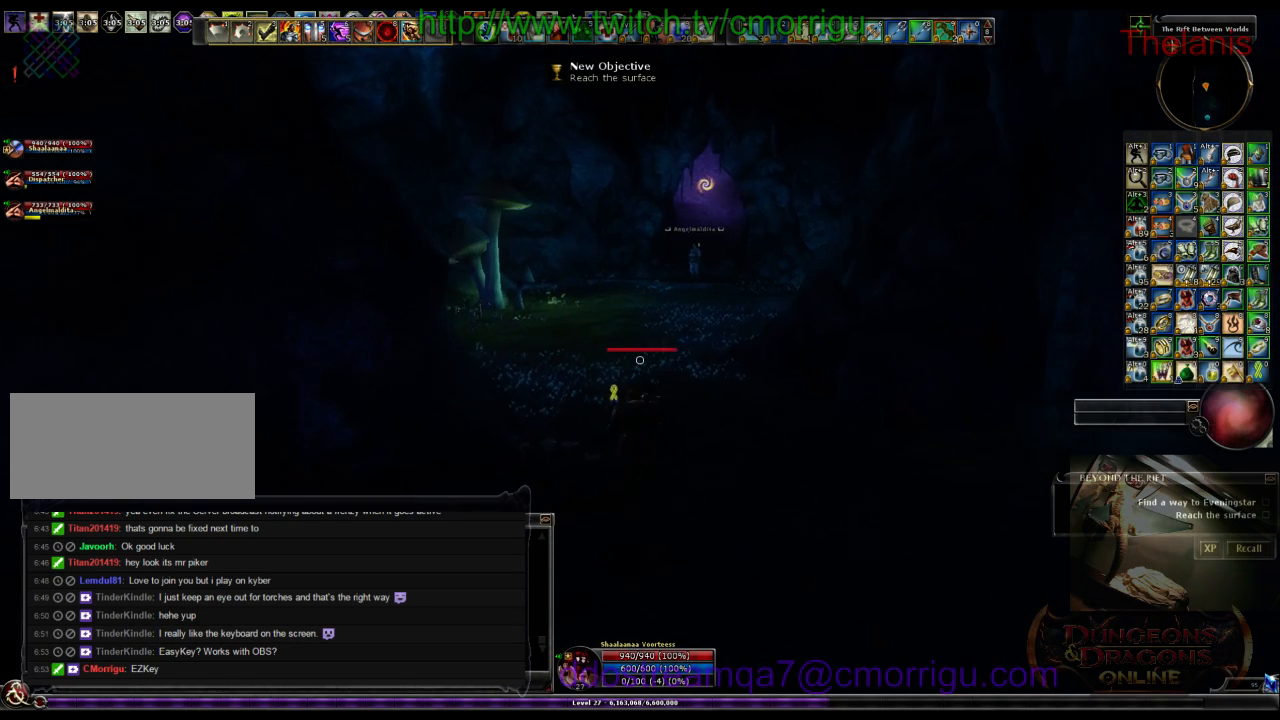
{"keys": ["w"], "events": []}
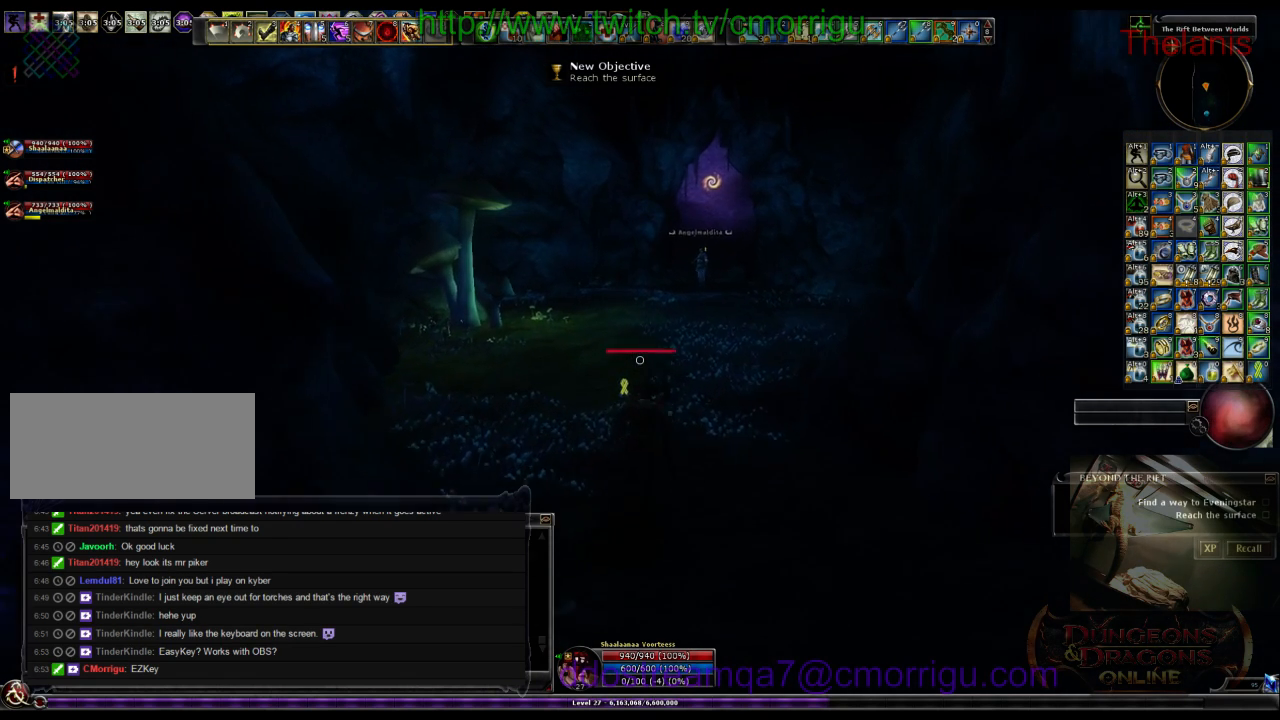
{"keys": ["w"], "events": []}
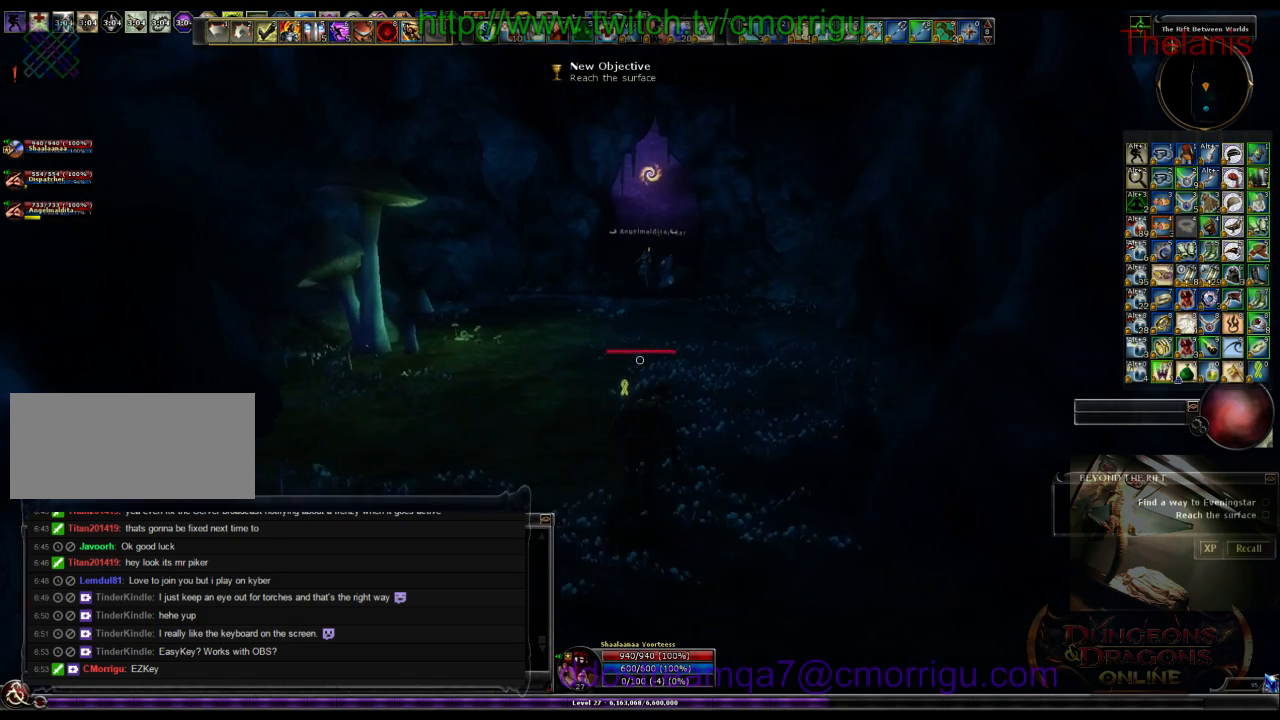
{"keys": ["w"], "events": []}
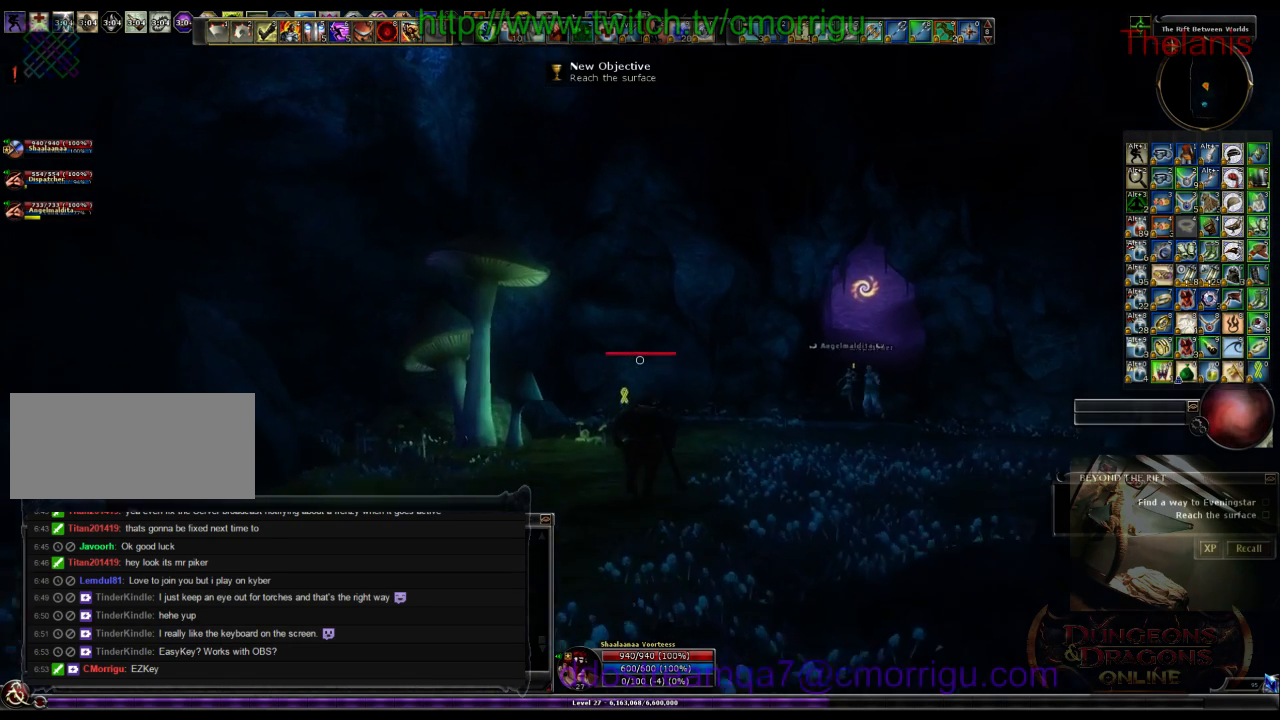
{"keys": [], "events": [[500, "w", "up"]]}
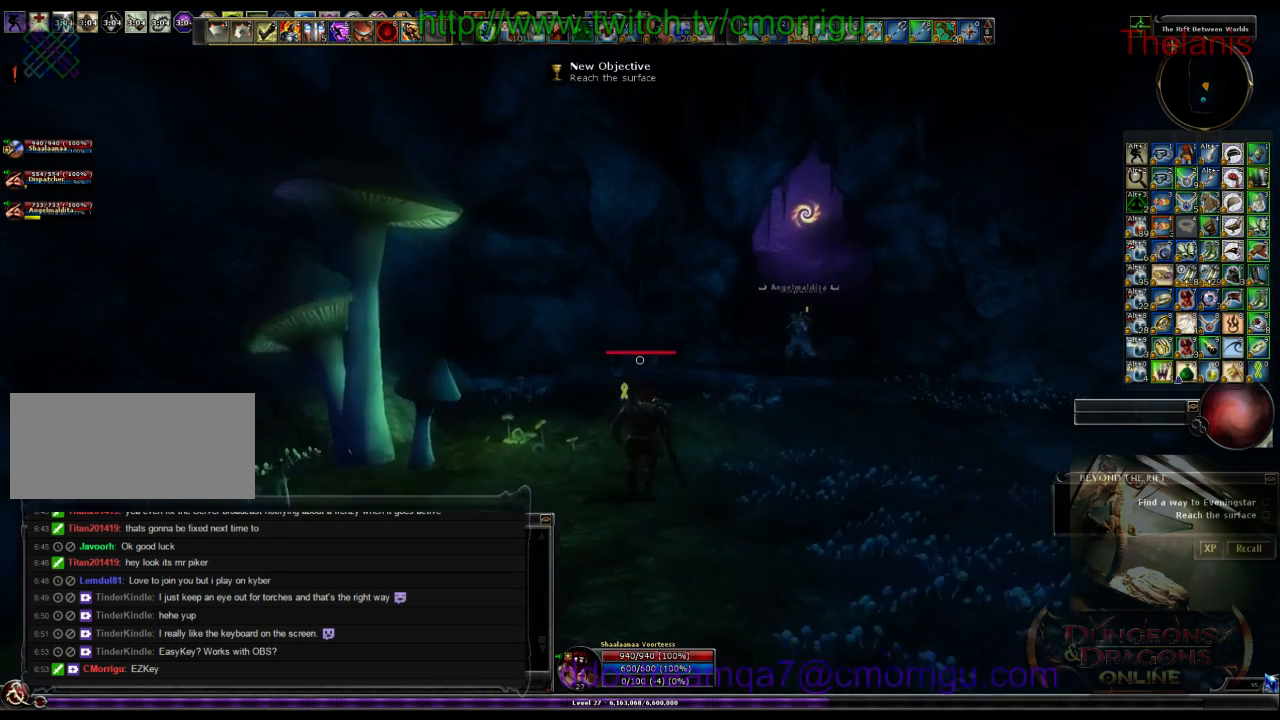
{"keys": ["d"], "events": [[500, "d", "down"]]}
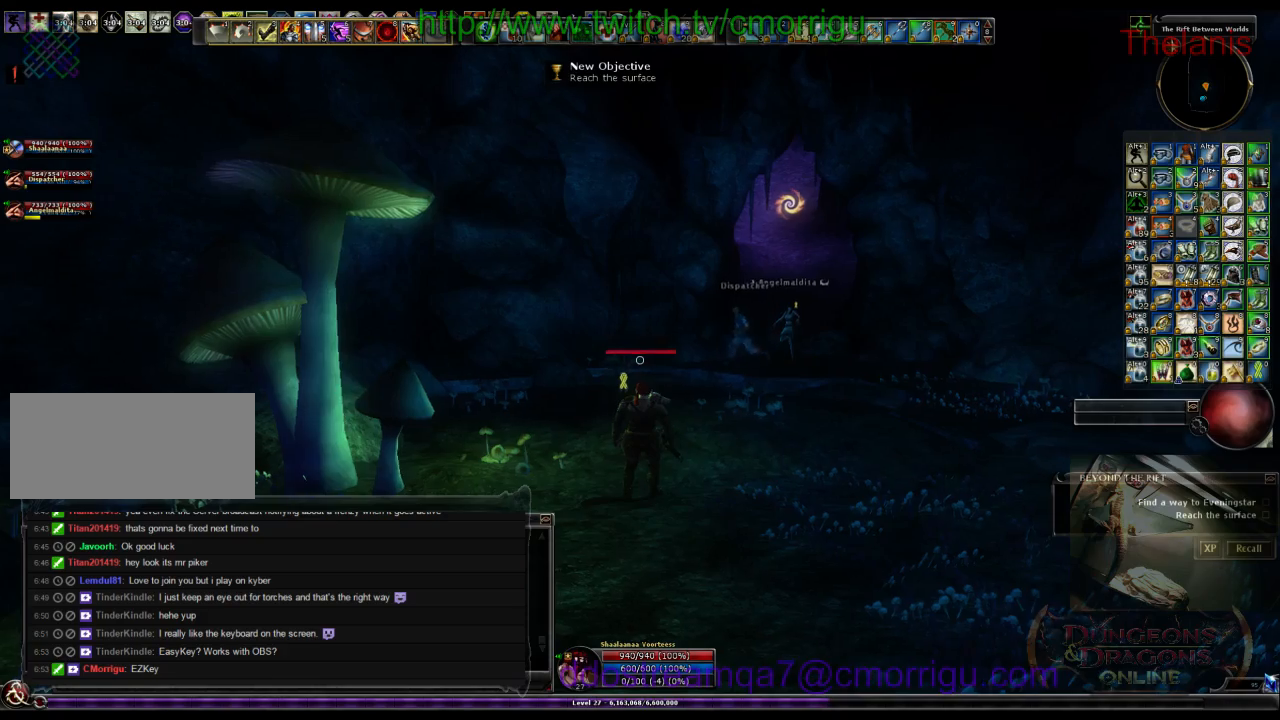
{"keys": ["w"], "events": [[400, "w", "down"], [466, "d", "up"]]}
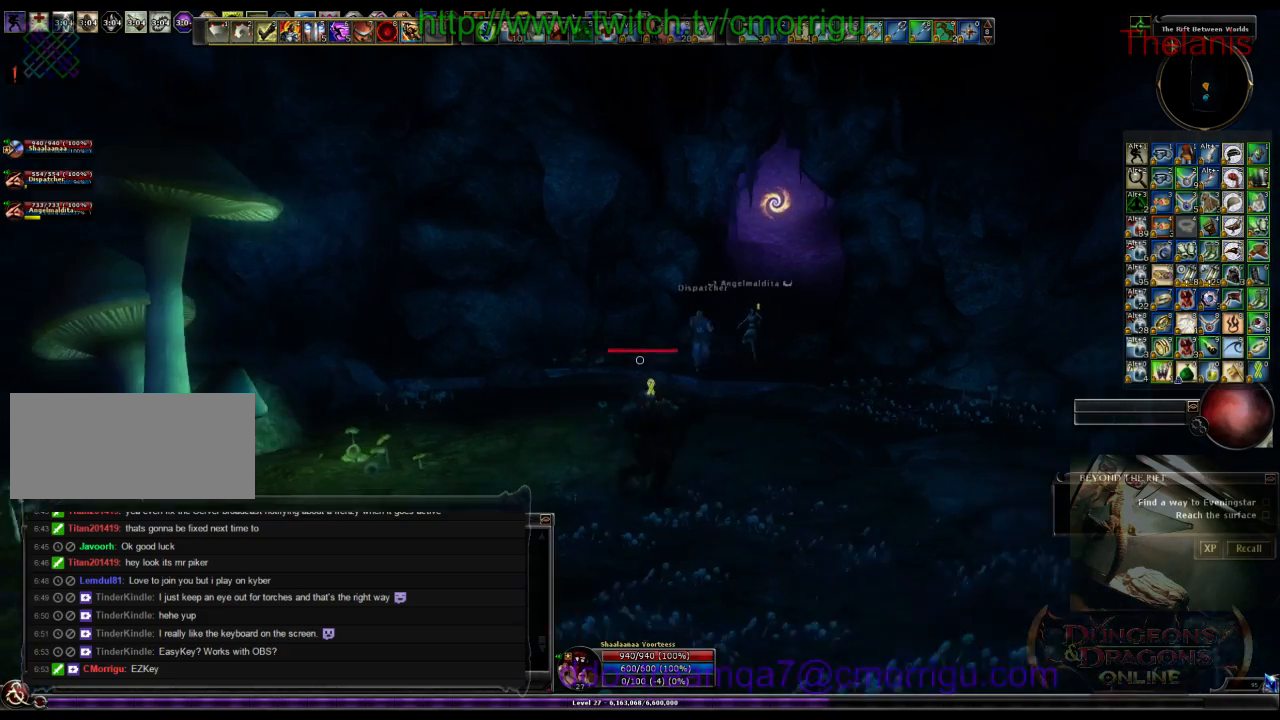
{"keys": [], "events": [[166, "w", "up"], [300, "w", "down"], [366, "w", "up"]]}
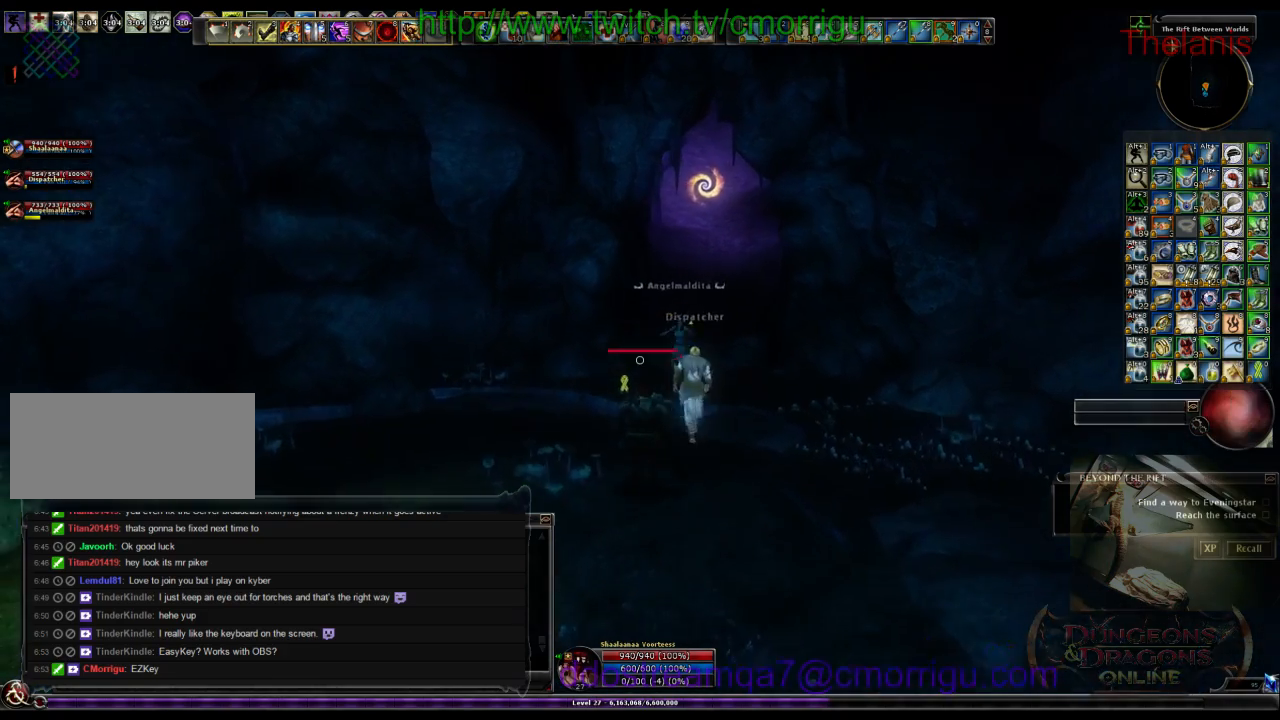
{"keys": [], "events": []}
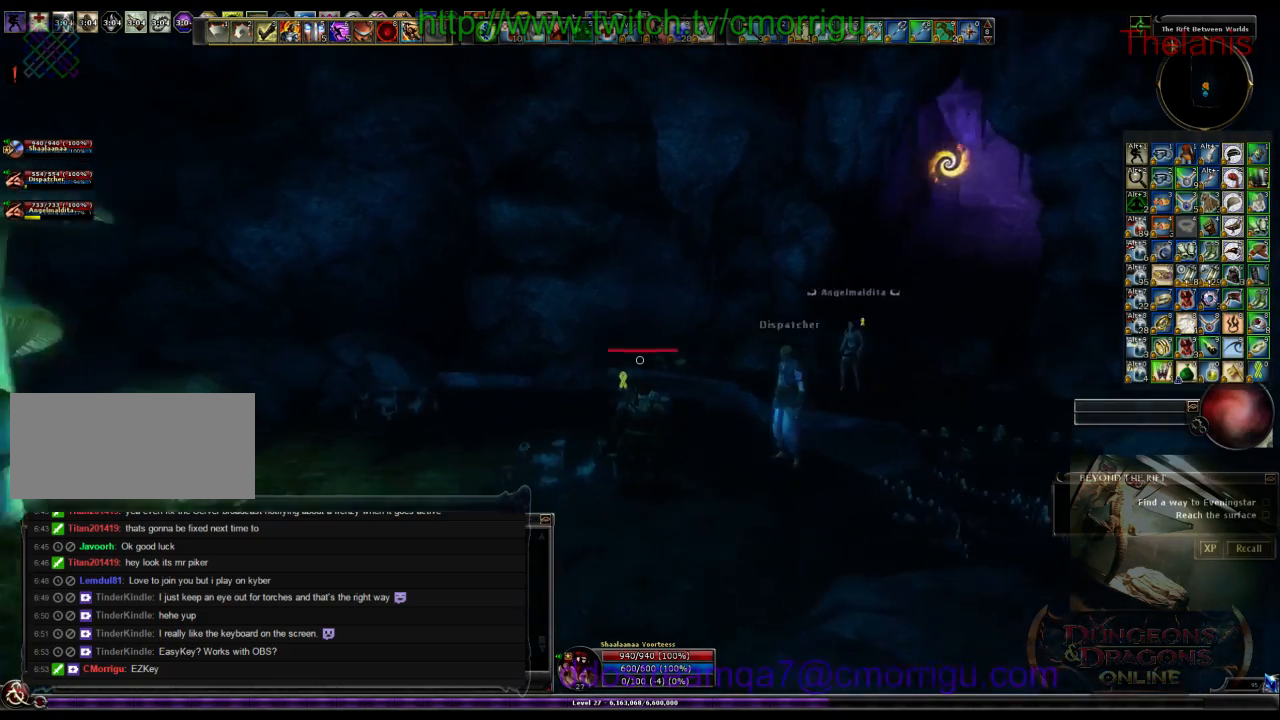
{"keys": [], "events": []}